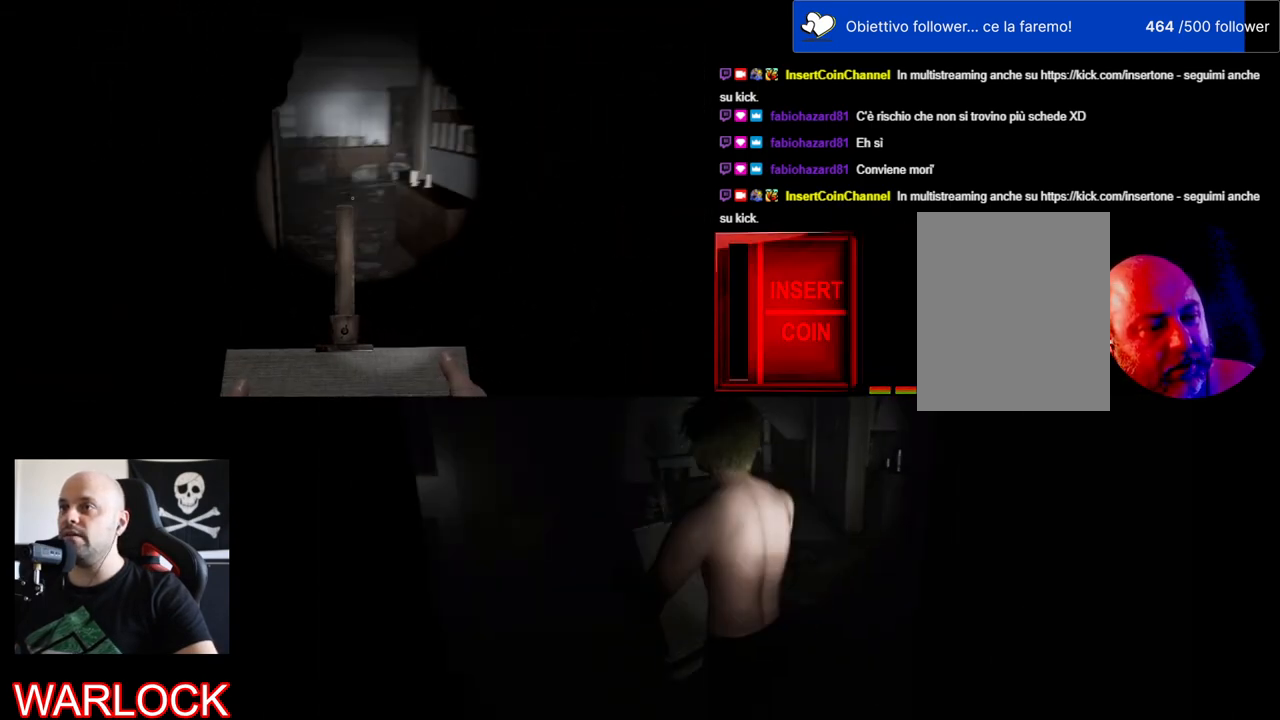
Gameplay with keyboard and mouse; each line is a JSON object with the keys and mouse buttons held at the frame after it. "events" lists presses ("down") and releases ("up") of "a", "c", "ctrl", "d", "e", "f", "q", "r", "s", "shift", "space", "tab", "w", "x", "z", "mouse_left", "mouse_wheel" and "mouse_right" between this image and that frame as [ms after this image, input, new state], when the widget could be followed in between. "mouse_left", "mouse_wheel", "mouse_right" = the "left", "wheel", "right" buttons of the "mouse" list. No other keys are recorded. "wheel" means that the mouse wheel is clicked or scrolled. Mouse movement is not recorded.
{"keys": ["shift", "w"], "mouse": [], "events": [[300, "d", "up"]]}
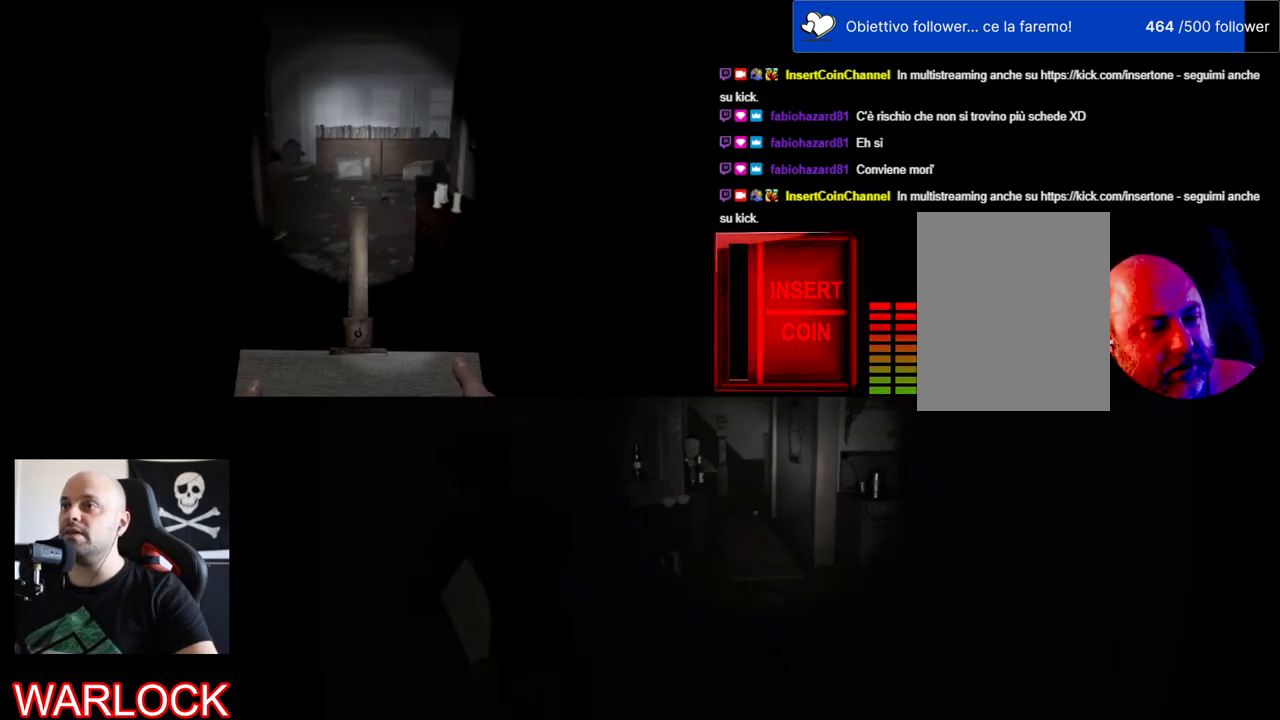
{"keys": ["shift", "w"], "mouse": [], "events": []}
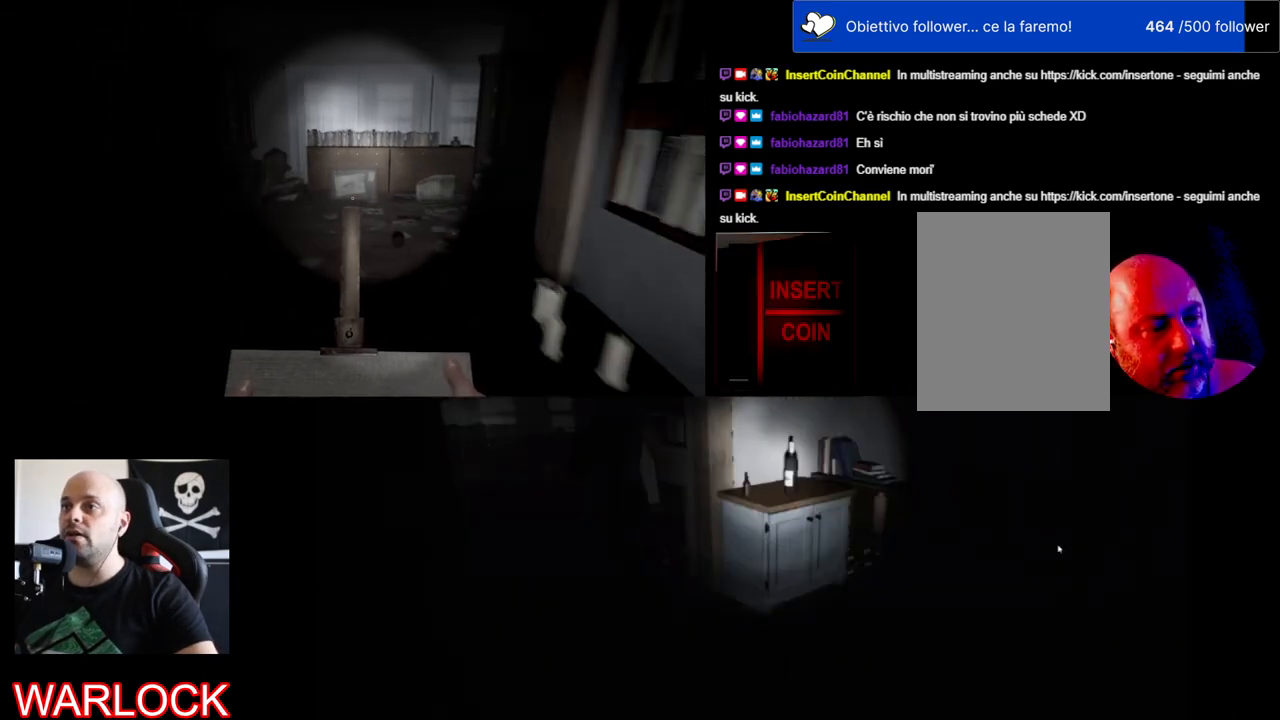
{"keys": ["d"], "mouse": [], "events": [[184, "a", "down"], [300, "a", "up"], [300, "w", "up"], [334, "shift", "up"], [484, "d", "down"]]}
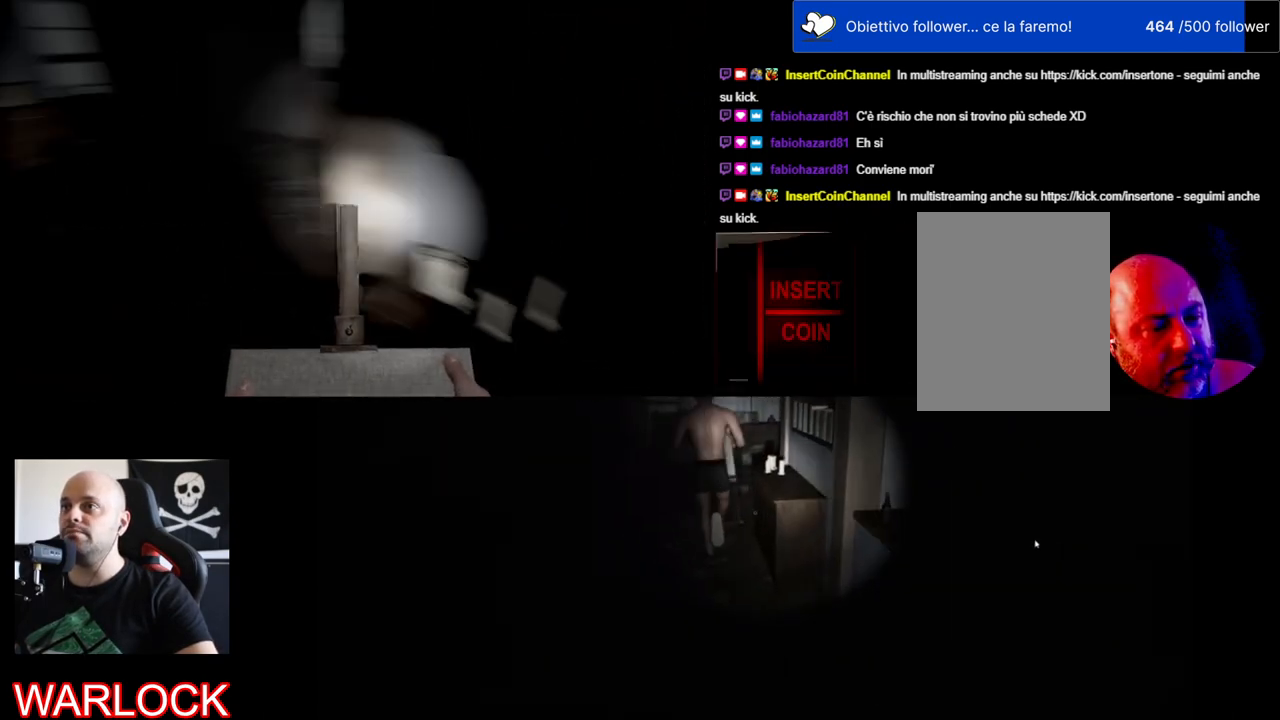
{"keys": ["d", "shift", "w"], "mouse": [], "events": [[117, "w", "down"], [167, "shift", "down"]]}
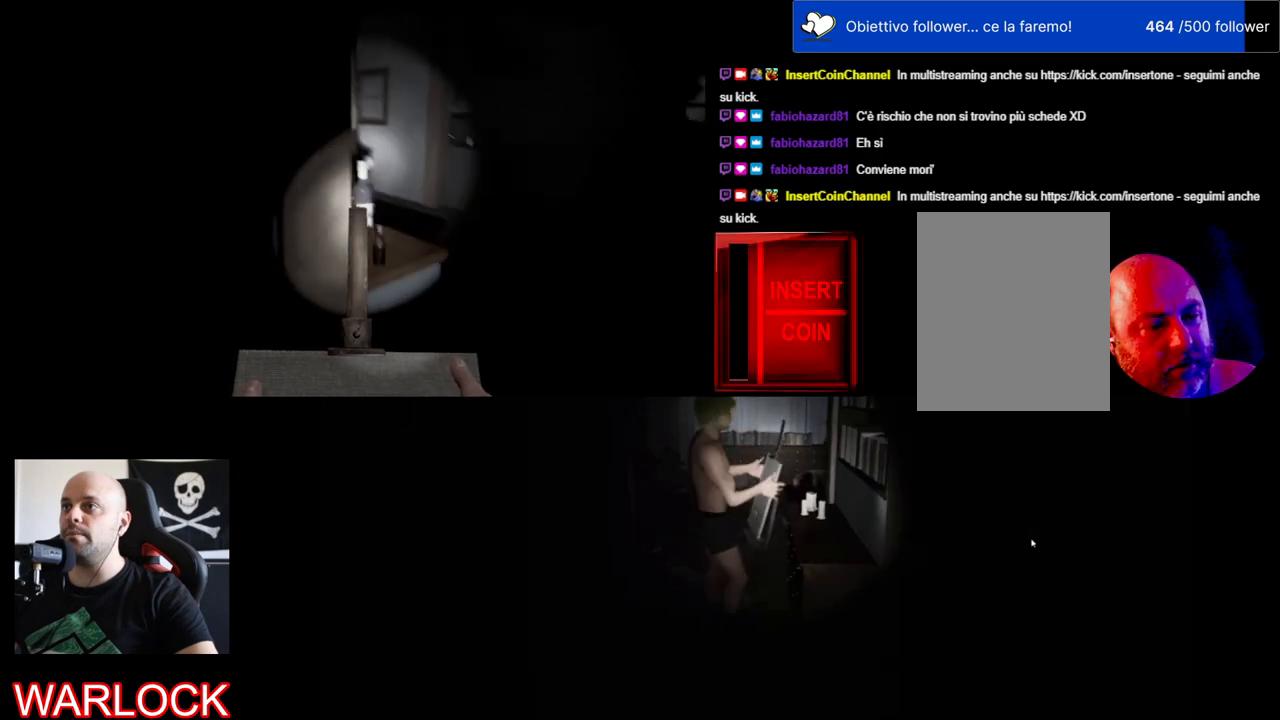
{"keys": ["d", "shift", "w"], "mouse": [], "events": []}
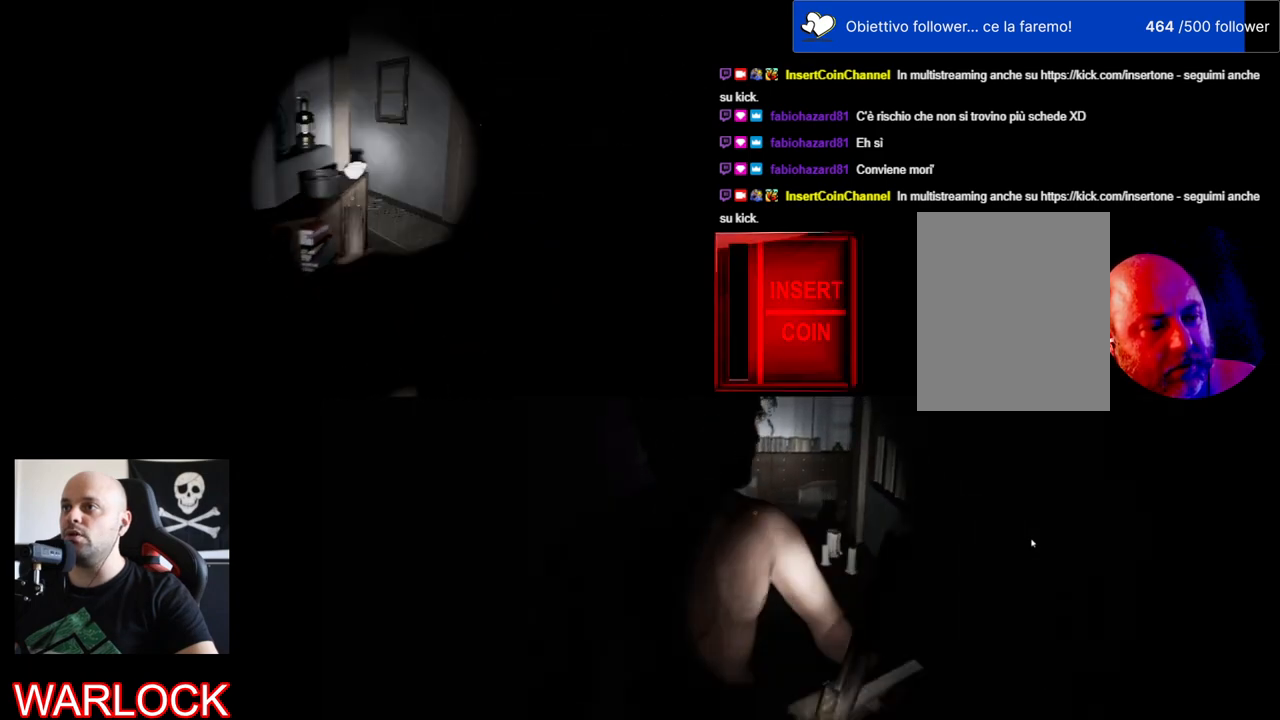
{"keys": ["d", "shift", "w"], "mouse": [], "events": []}
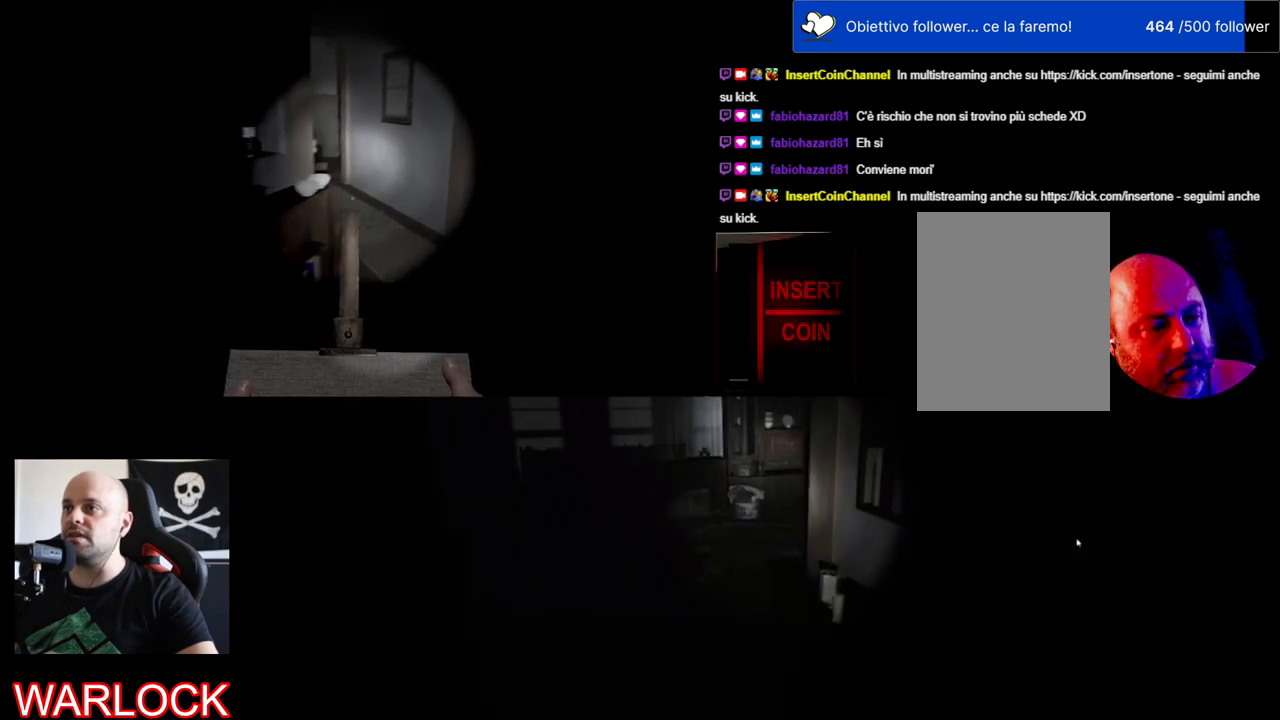
{"keys": ["d", "shift", "w"], "mouse": [], "events": []}
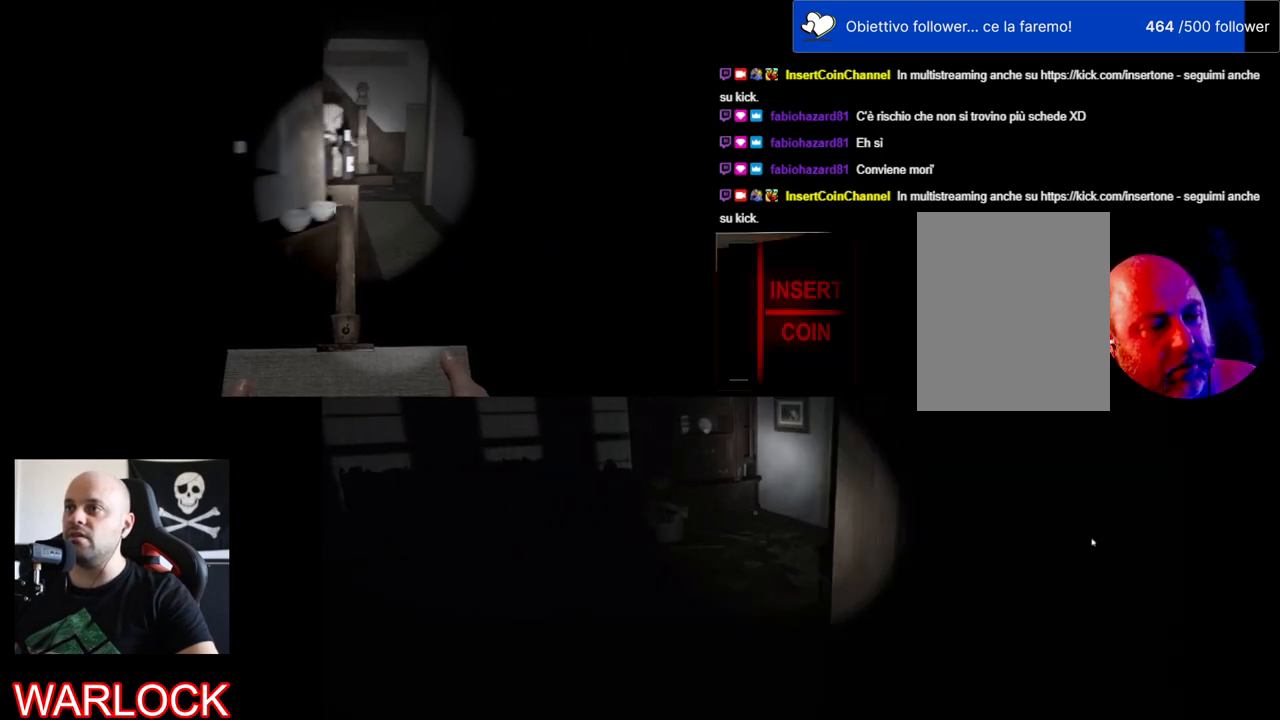
{"keys": ["shift", "w"], "mouse": [], "events": [[317, "d", "up"]]}
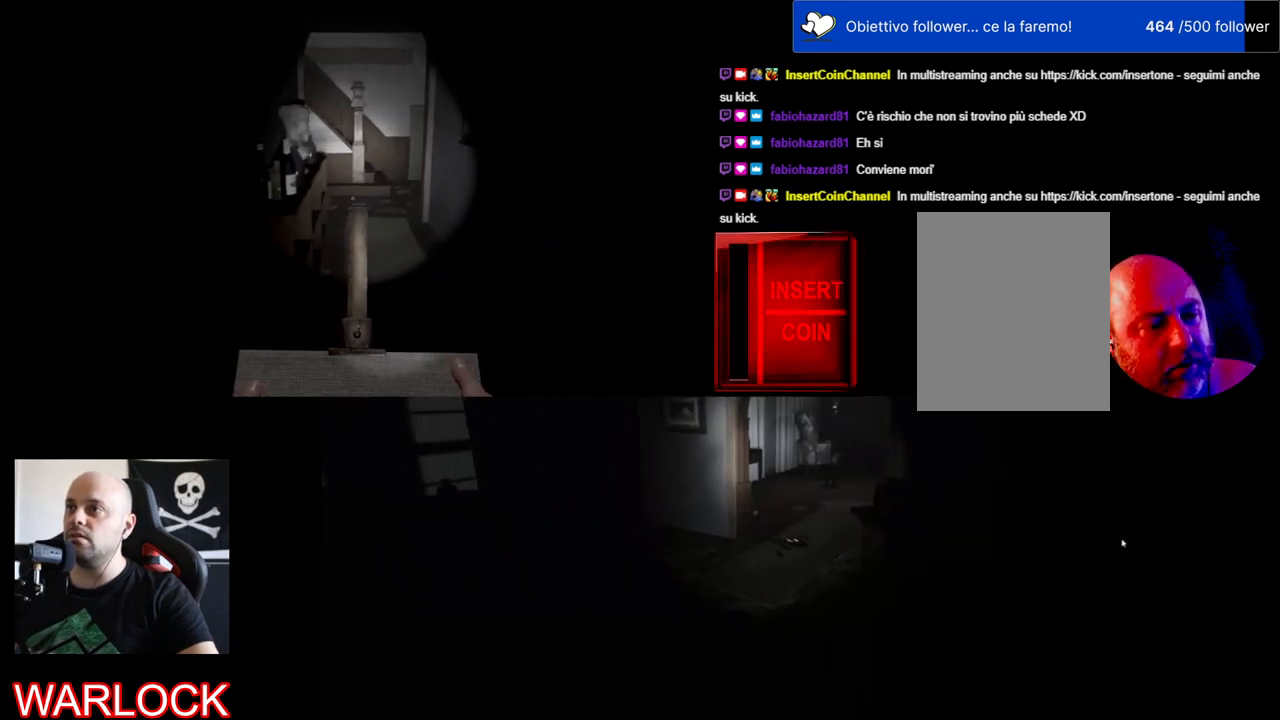
{"keys": ["w"], "mouse": [], "events": [[284, "shift", "up"]]}
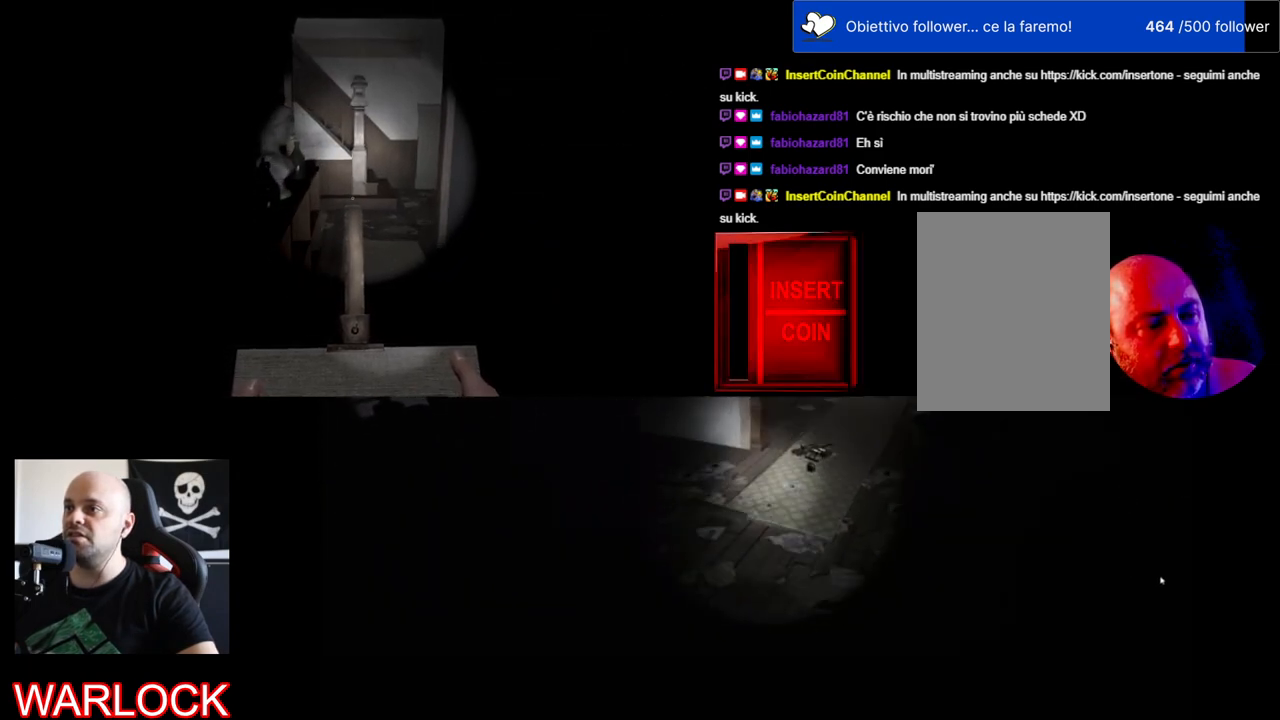
{"keys": ["w"], "mouse": [], "events": []}
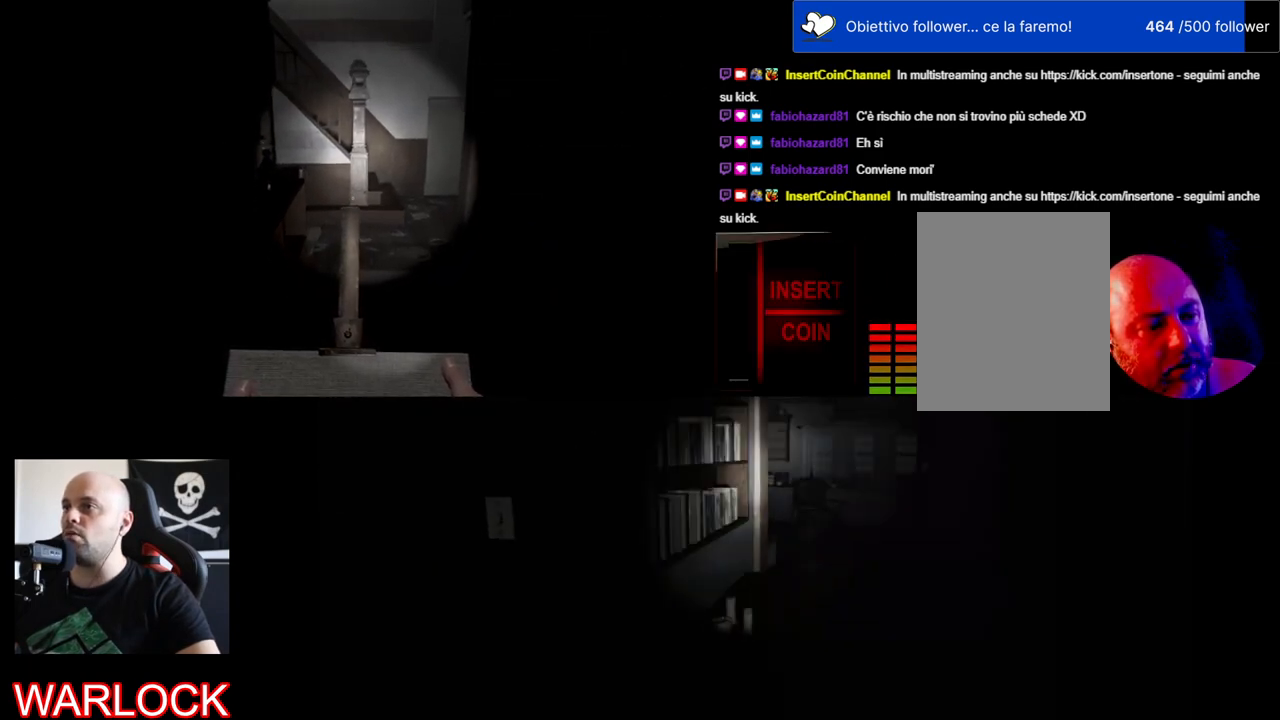
{"keys": ["d", "w"], "mouse": [], "events": [[367, "d", "down"]]}
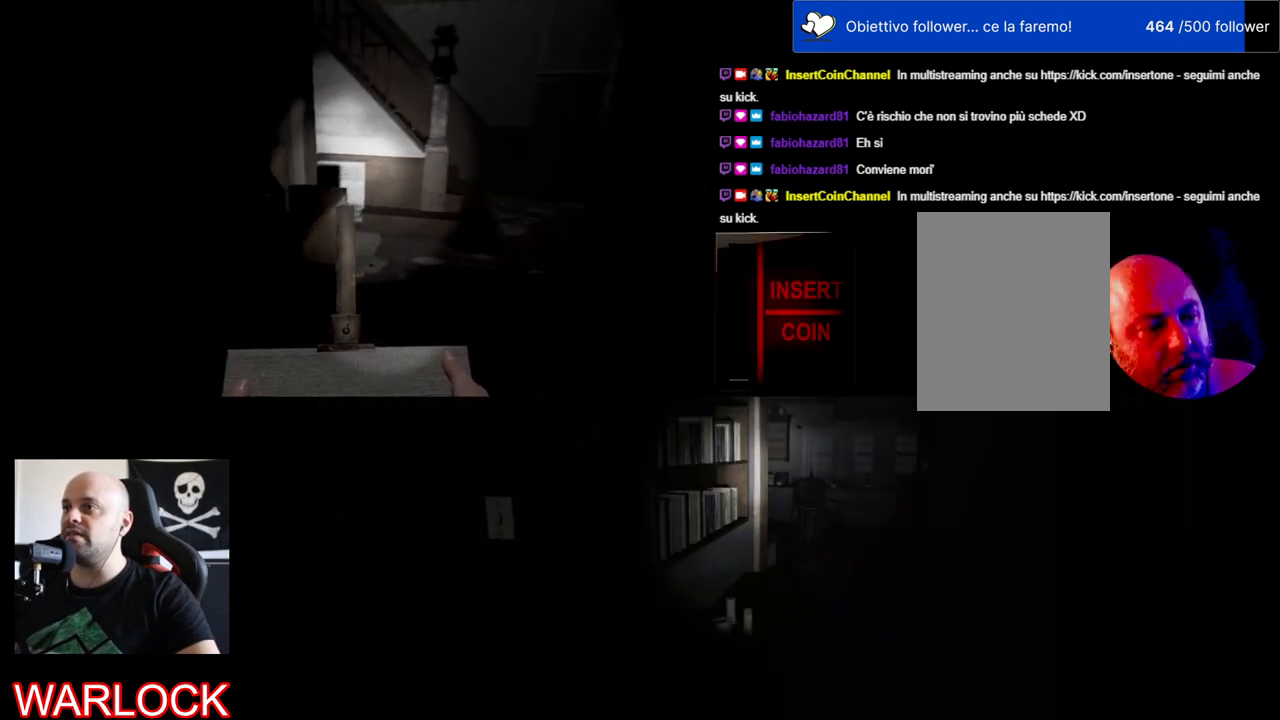
{"keys": ["d", "w"], "mouse": [], "events": []}
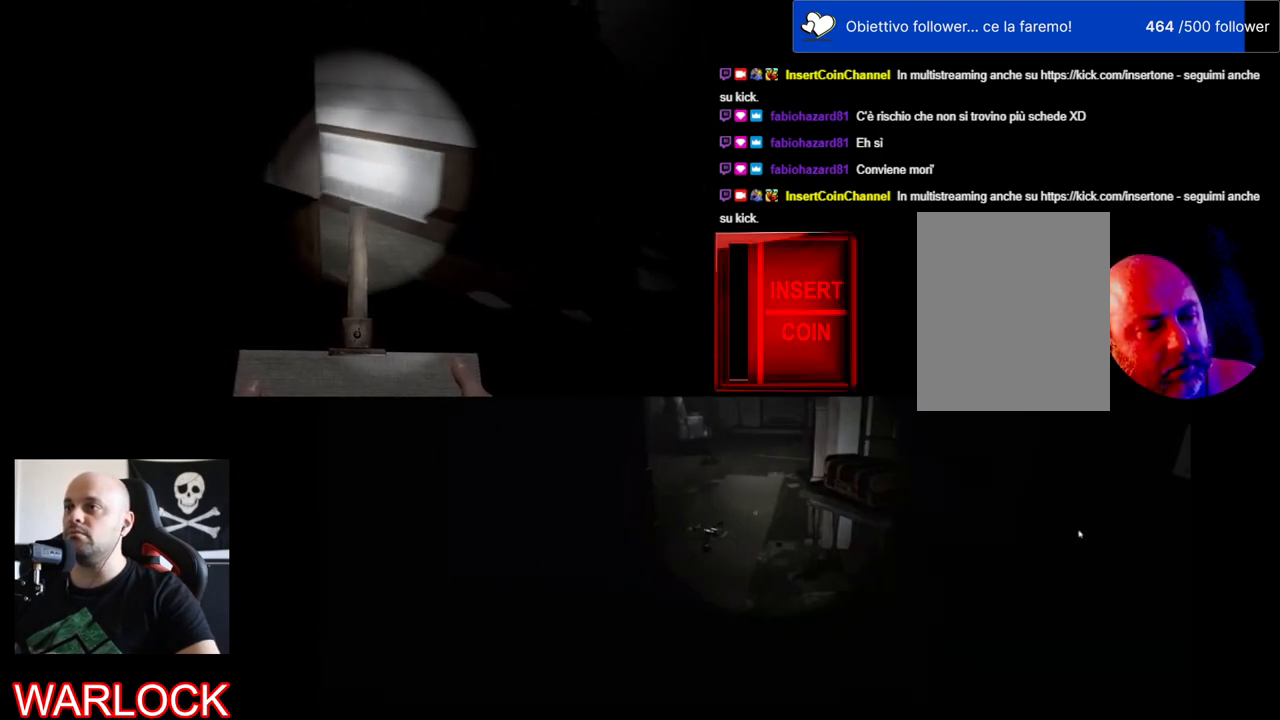
{"keys": ["d", "w"], "mouse": [], "events": []}
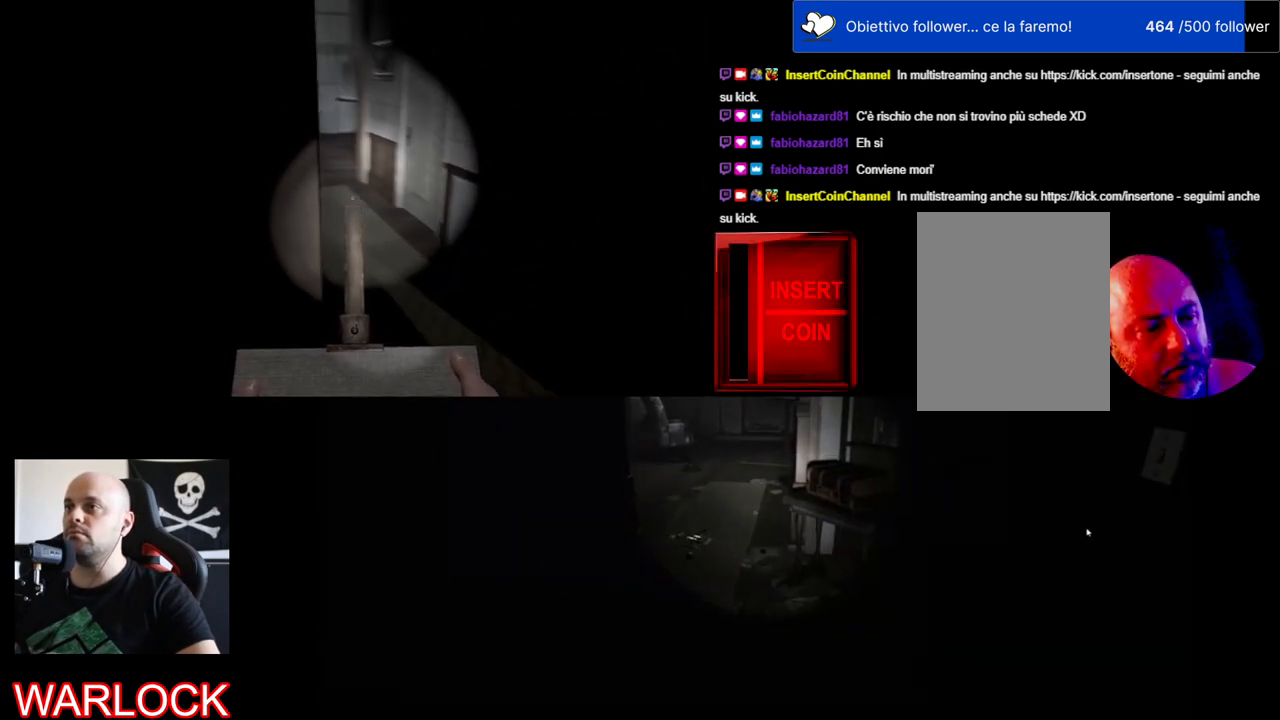
{"keys": ["d", "w"], "mouse": [], "events": []}
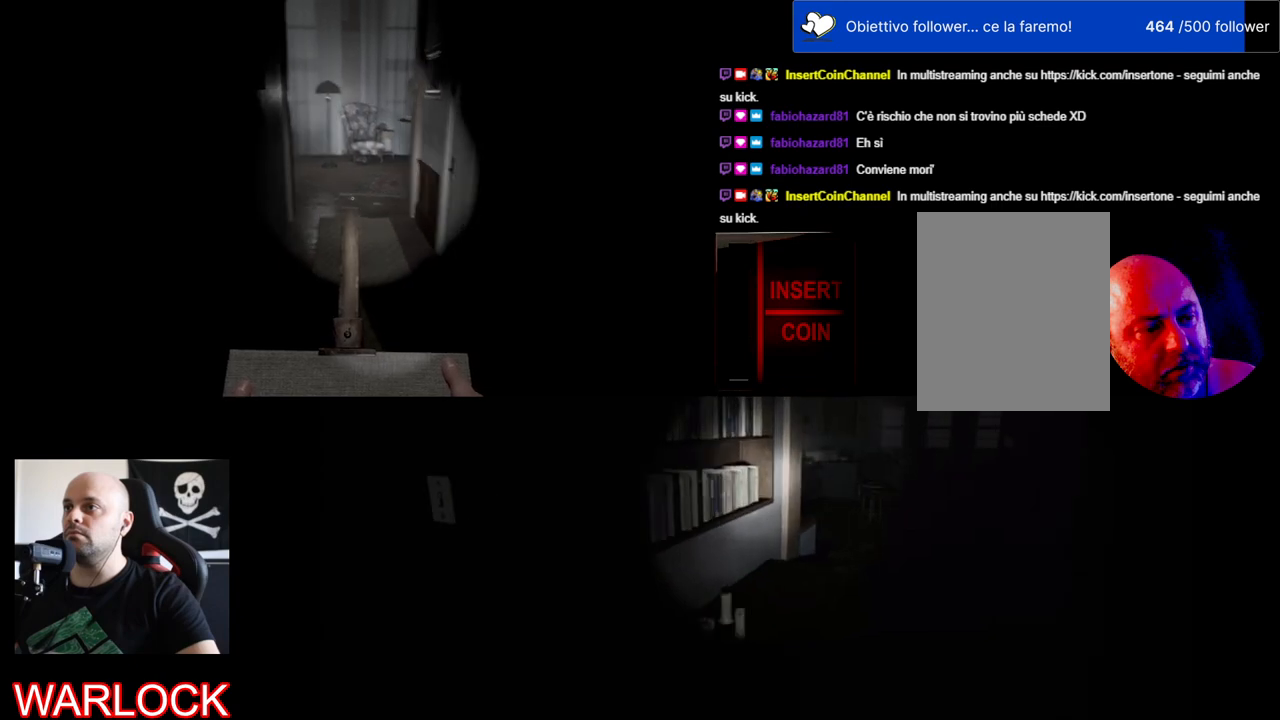
{"keys": ["w"], "mouse": [], "events": [[17, "d", "up"]]}
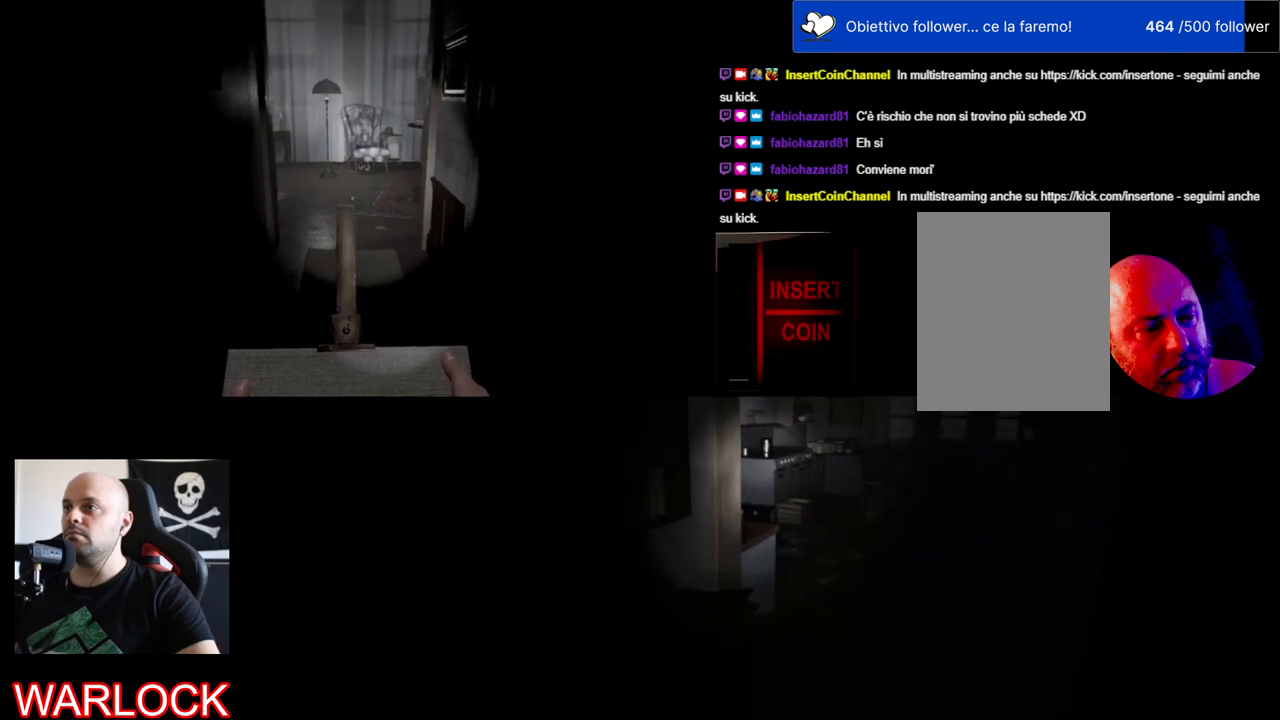
{"keys": ["w"], "mouse": [], "events": []}
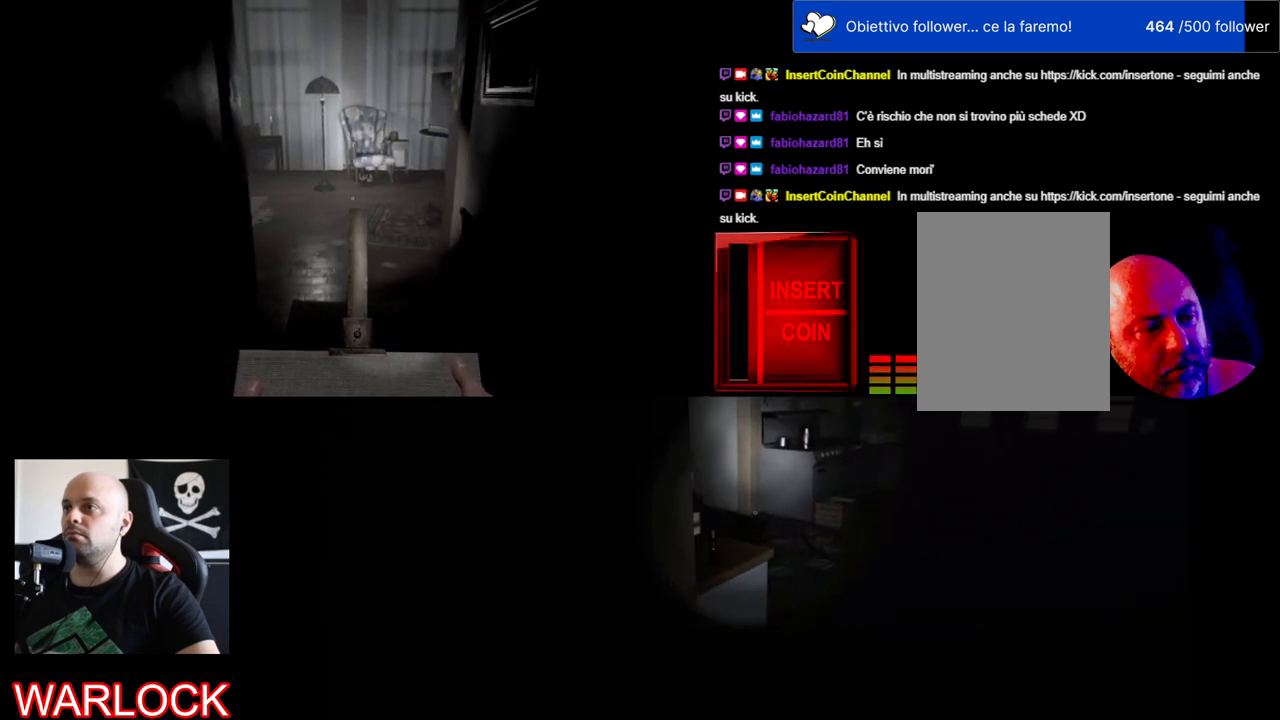
{"keys": ["shift", "w"], "mouse": [], "events": [[50, "shift", "down"]]}
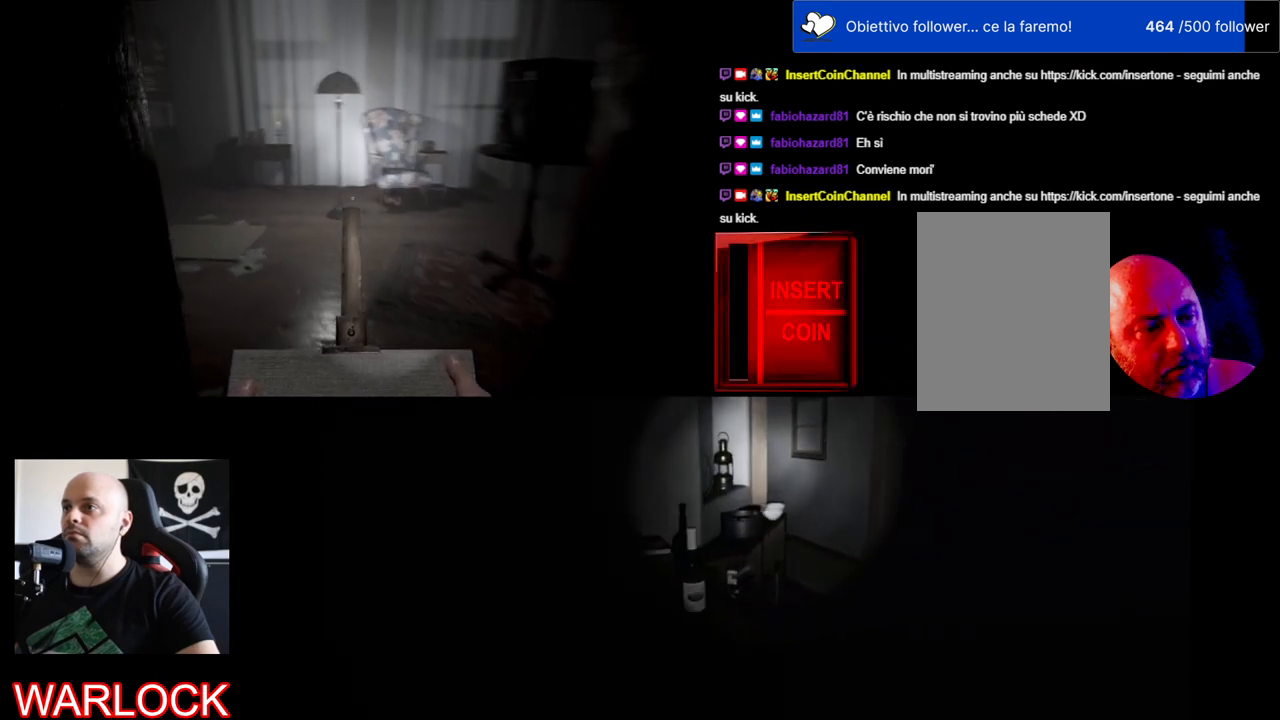
{"keys": ["d", "w"], "mouse": [], "events": [[34, "d", "down"], [134, "shift", "up"]]}
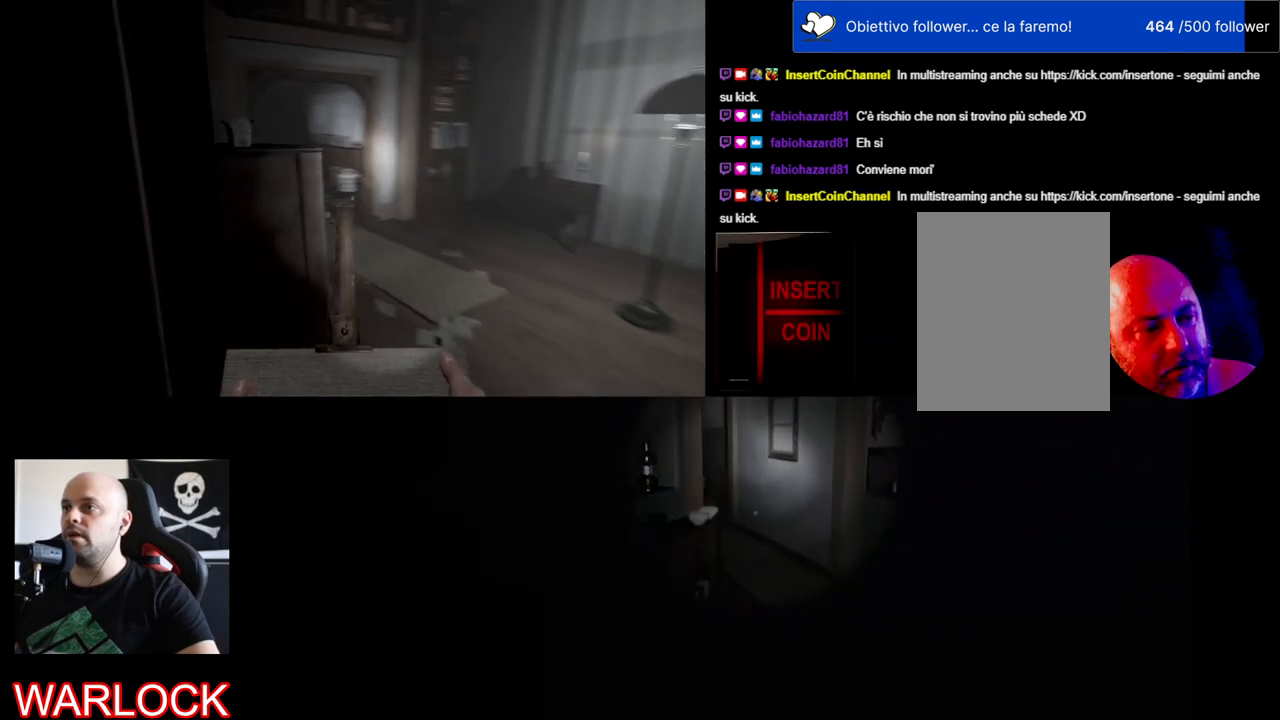
{"keys": ["d", "w"], "mouse": [], "events": []}
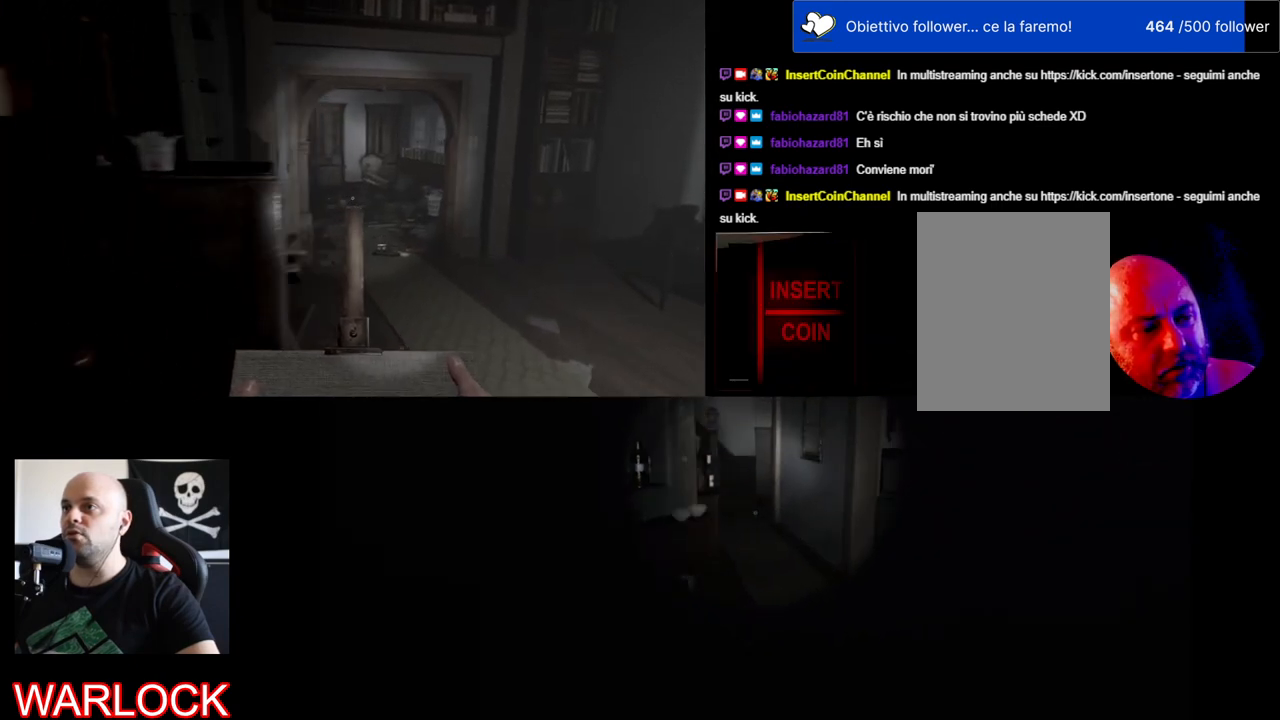
{"keys": [], "mouse": [], "events": [[17, "w", "up"], [150, "d", "up"]]}
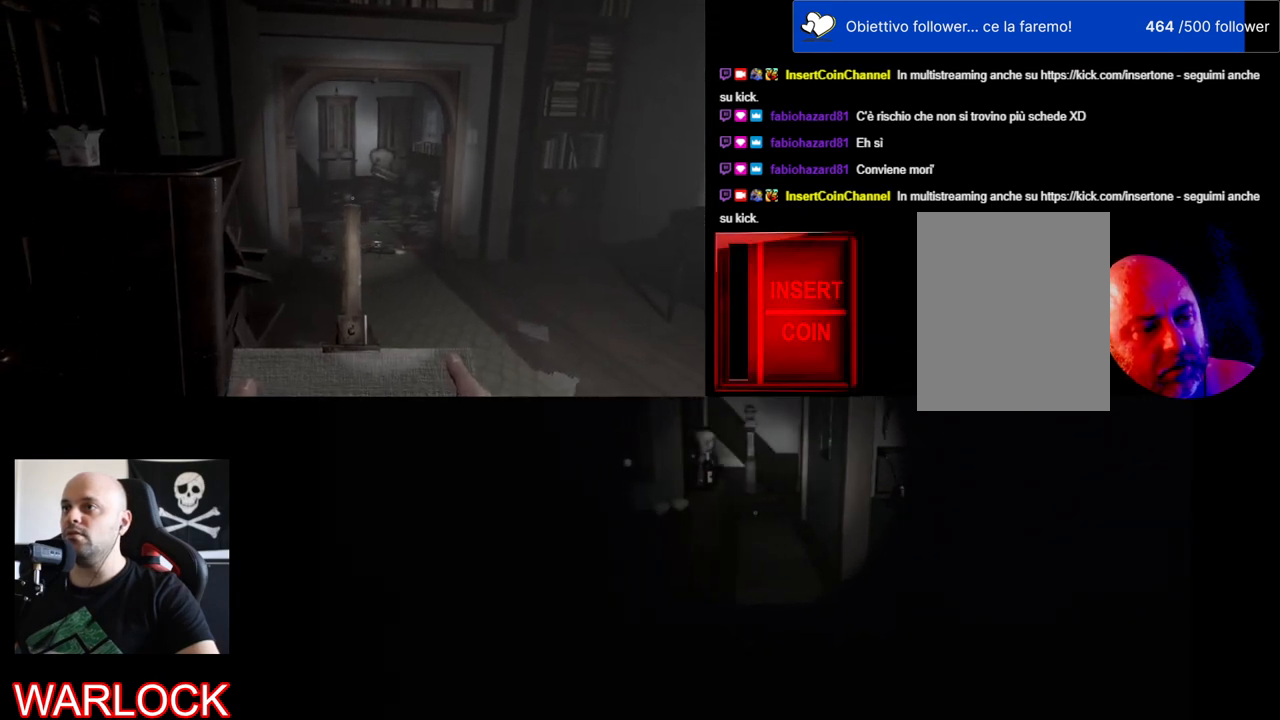
{"keys": [], "mouse": [], "events": []}
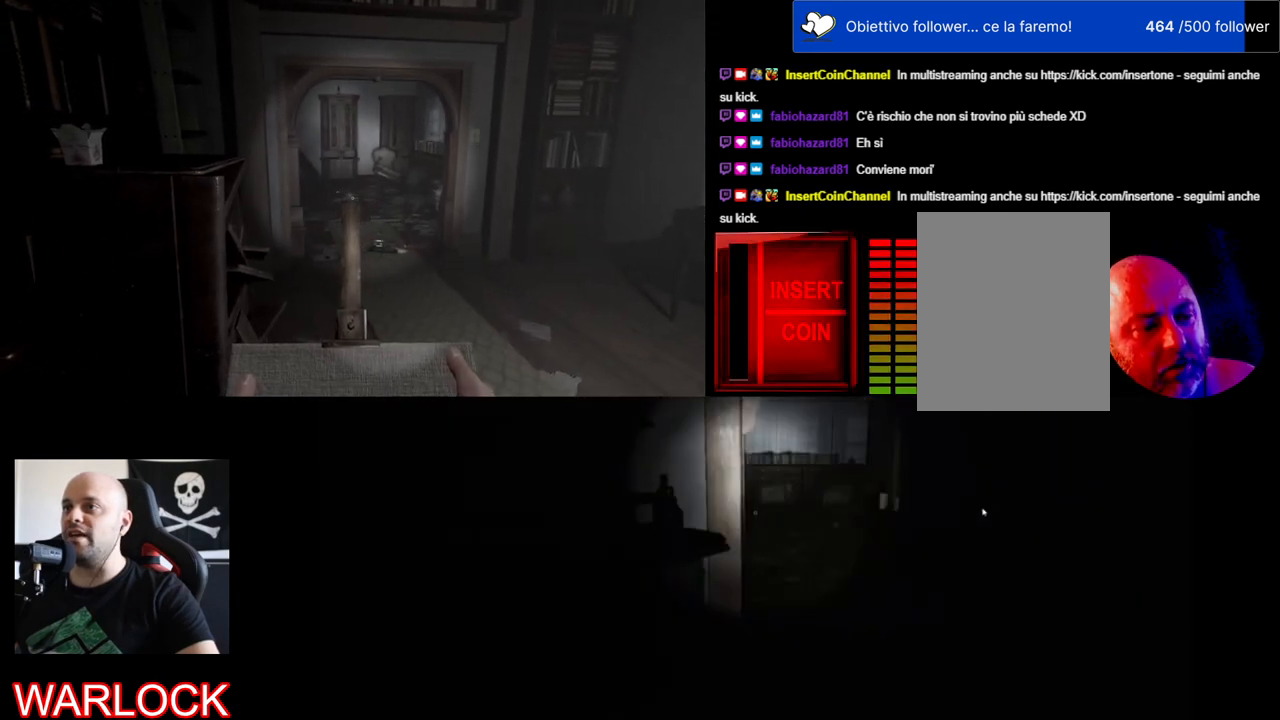
{"keys": ["shift", "w"], "mouse": [], "events": [[100, "w", "down"], [317, "shift", "down"]]}
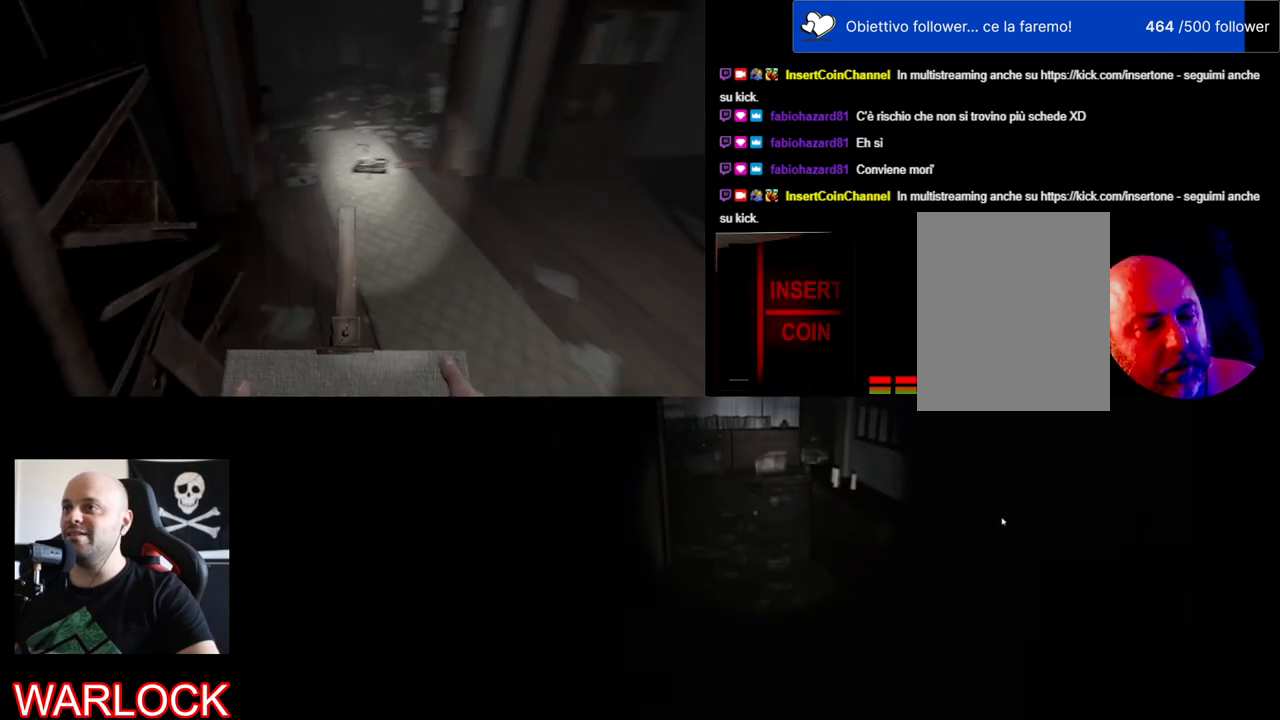
{"keys": [], "mouse": [], "events": [[300, "w", "up"], [317, "shift", "up"]]}
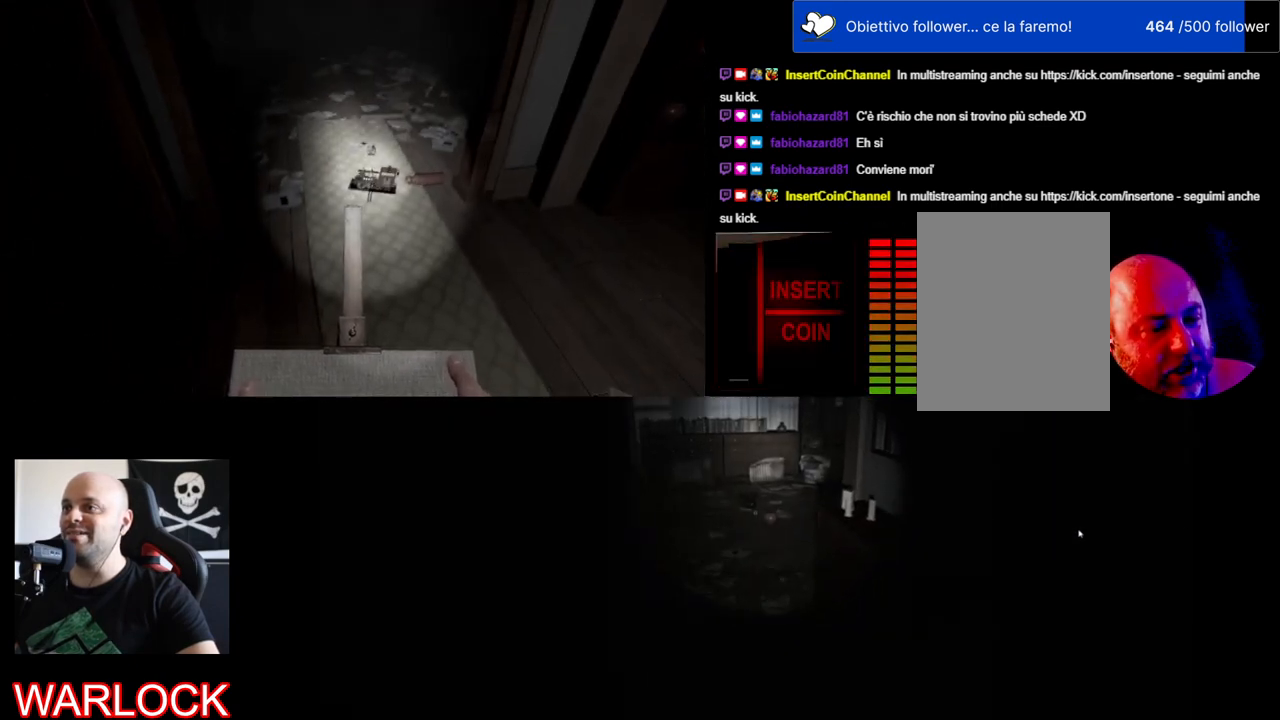
{"keys": [], "mouse": [], "events": []}